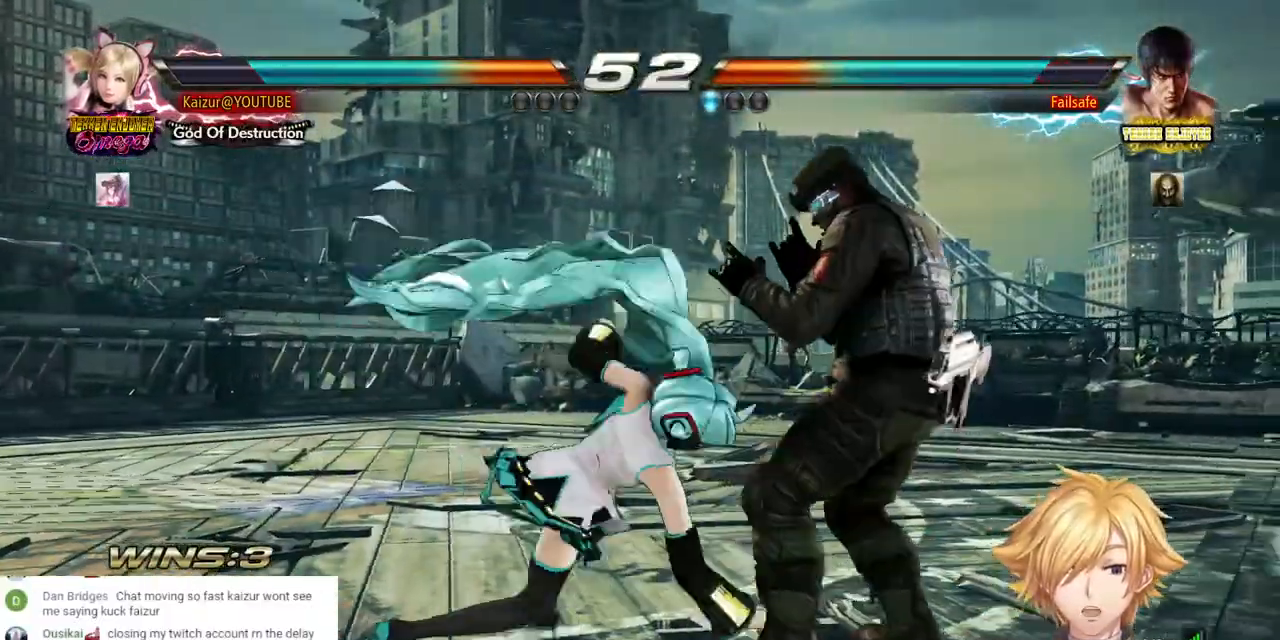
Gameplay with a controller (PlayStation layout); each line is a JSON object with the inputs held at the frame after it (dt_ms = milliseconds from this image to that frame). "events" lists button and stick changes between this image and that frame as [ms after this image, input, new state], when the widget could be followed in between. Not read: DPAD_UP SELECT SQUARE.
{"dt_ms": 500, "buttons": ["DPAD_LEFT"], "left_stick": "center", "right_stick": "center", "events": [[100, "DPAD_RIGHT", "up"], [167, "DPAD_LEFT", "down"]]}
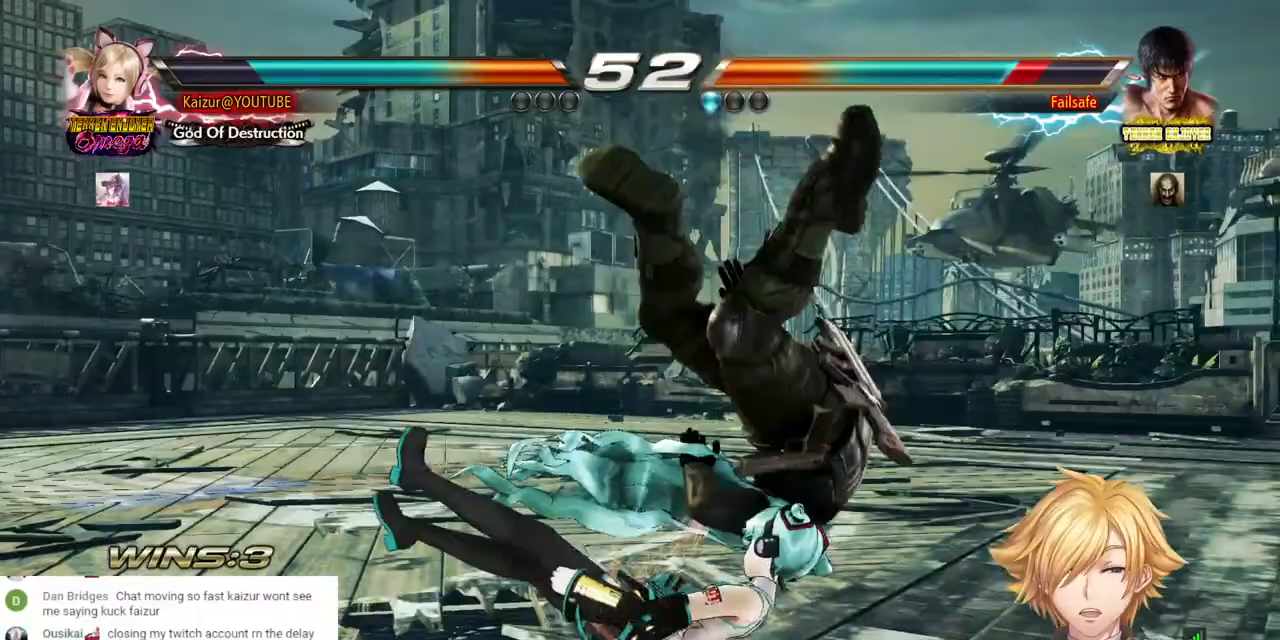
{"dt_ms": 500, "buttons": ["DPAD_LEFT"], "left_stick": "center", "right_stick": "center", "events": []}
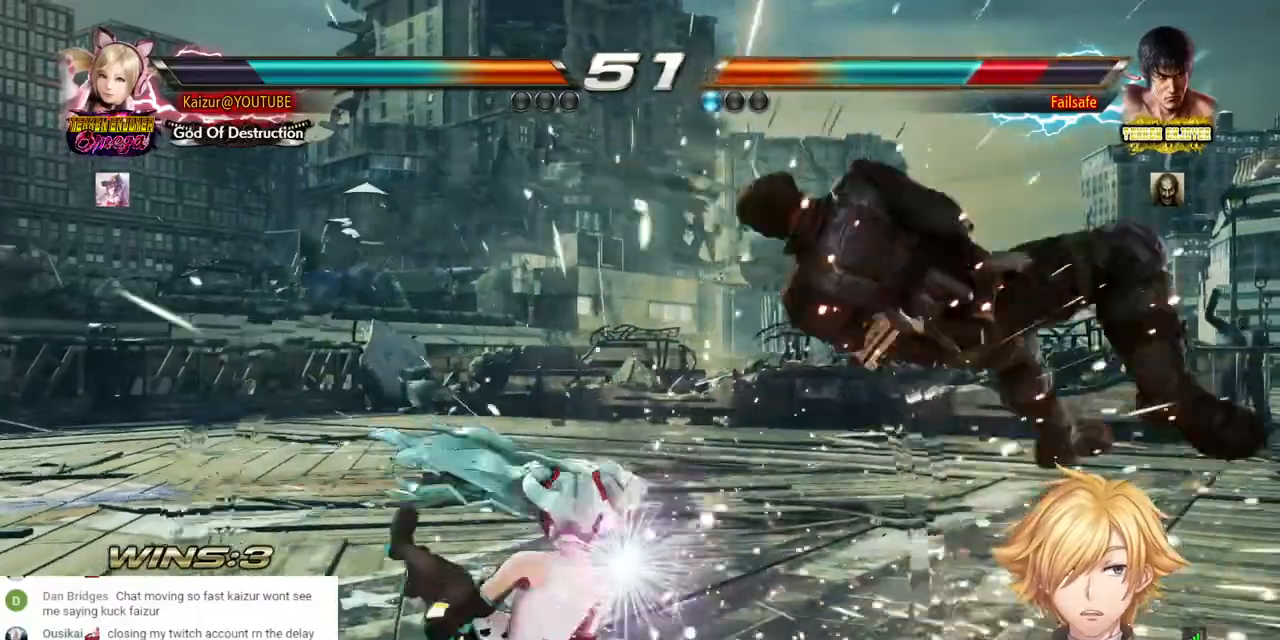
{"dt_ms": 1000, "buttons": ["DPAD_RIGHT"], "left_stick": "center", "right_stick": "center"}
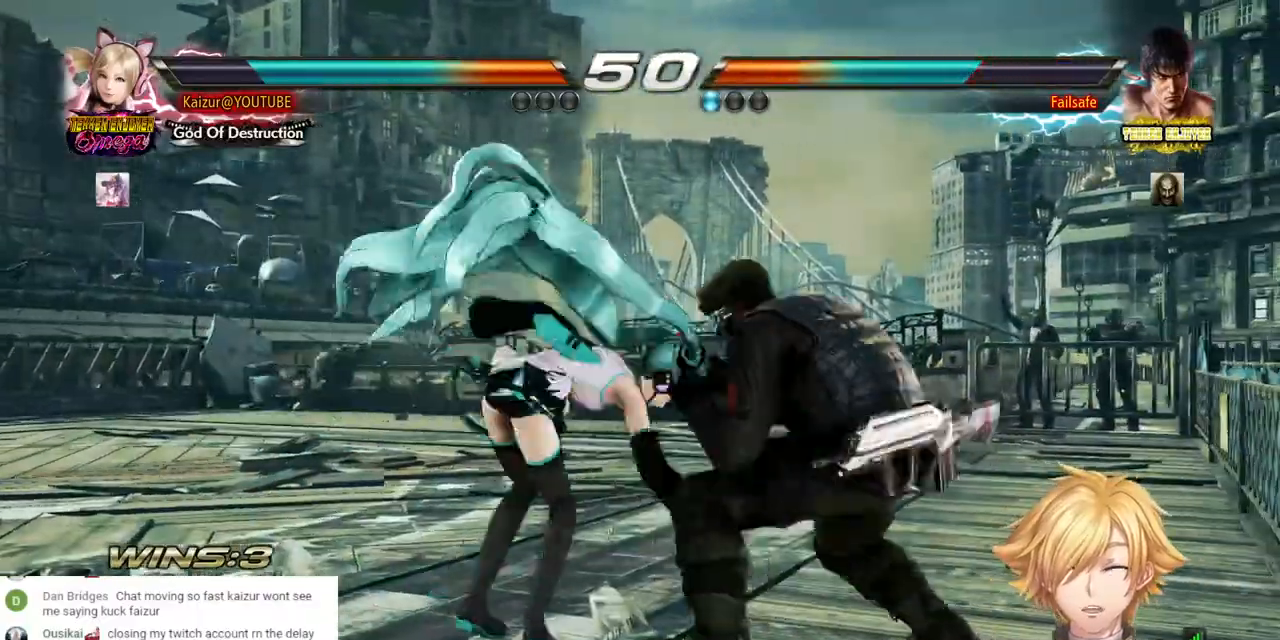
{"dt_ms": 500, "buttons": ["DPAD_LEFT"], "left_stick": "center", "right_stick": "center"}
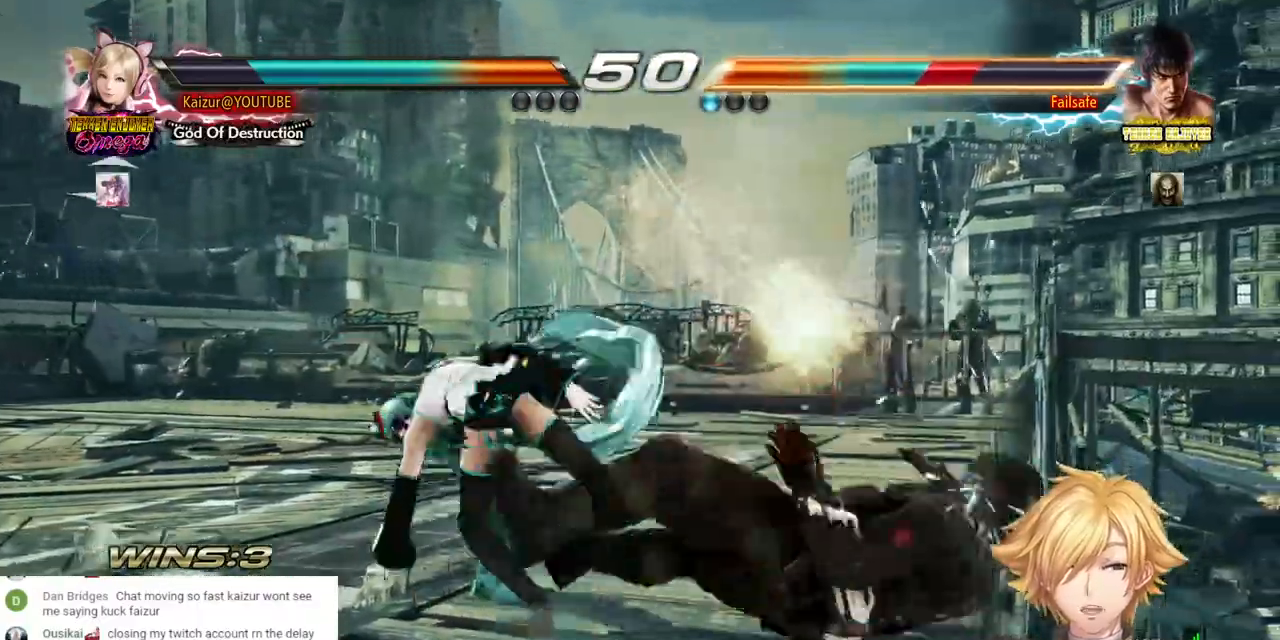
{"dt_ms": 500, "buttons": ["R2", "DPAD_RIGHT"], "left_stick": "center", "right_stick": "center", "events": [[17, "DPAD_LEFT", "up"], [167, "DPAD_RIGHT", "down"], [217, "R2", "down"], [367, "R2", "up"], [450, "R2", "down"]]}
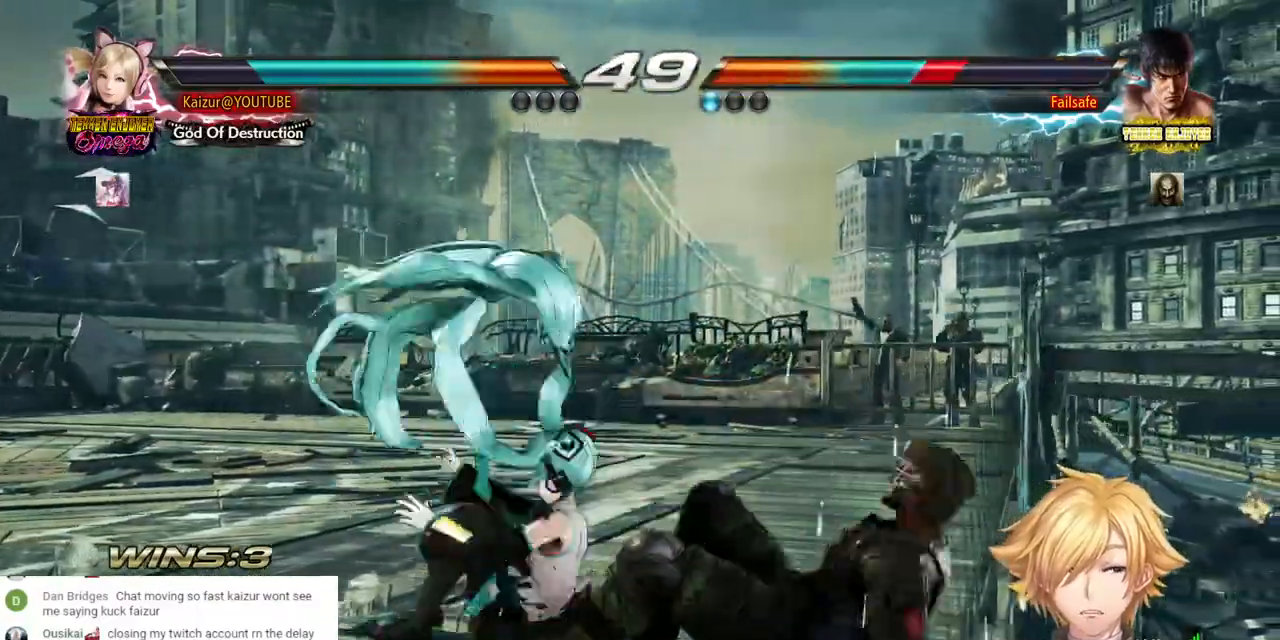
{"dt_ms": 500, "buttons": ["DPAD_RIGHT"], "left_stick": "center", "right_stick": "center", "events": [[283, "R2", "up"], [350, "R2", "down"], [500, "R2", "up"]]}
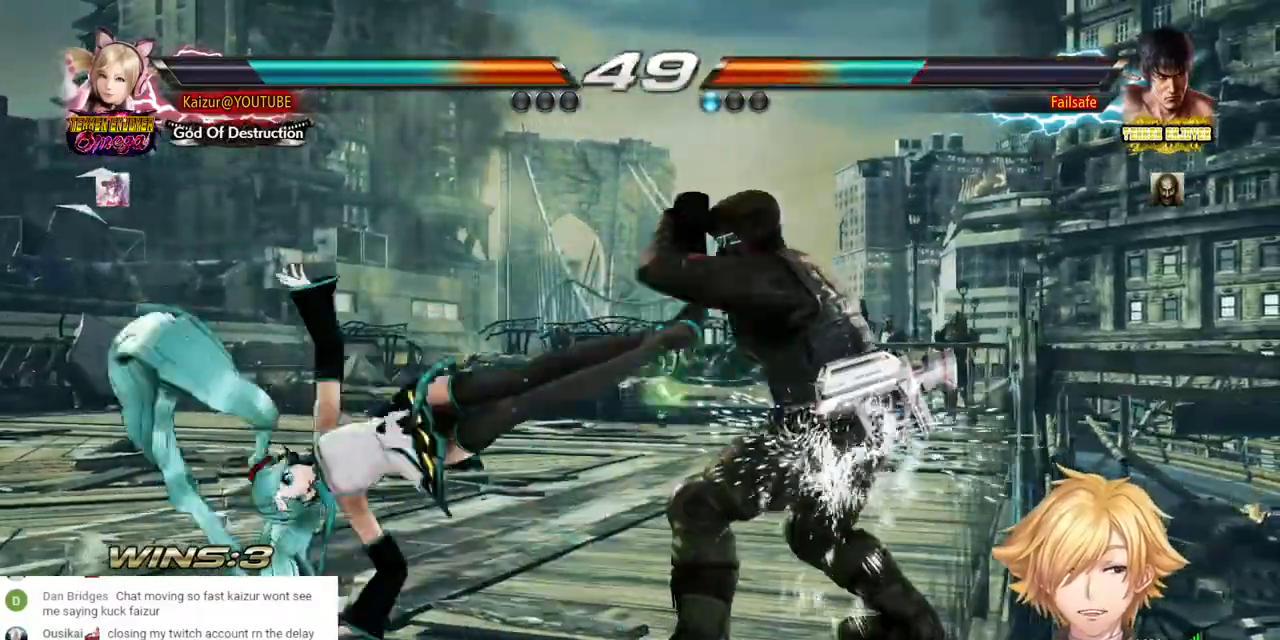
{"dt_ms": 500, "buttons": ["R2", "DPAD_RIGHT"], "left_stick": "center", "right_stick": "center", "events": [[67, "R2", "down"], [200, "R2", "up"], [267, "R2", "down"], [383, "R2", "up"], [467, "R2", "down"]]}
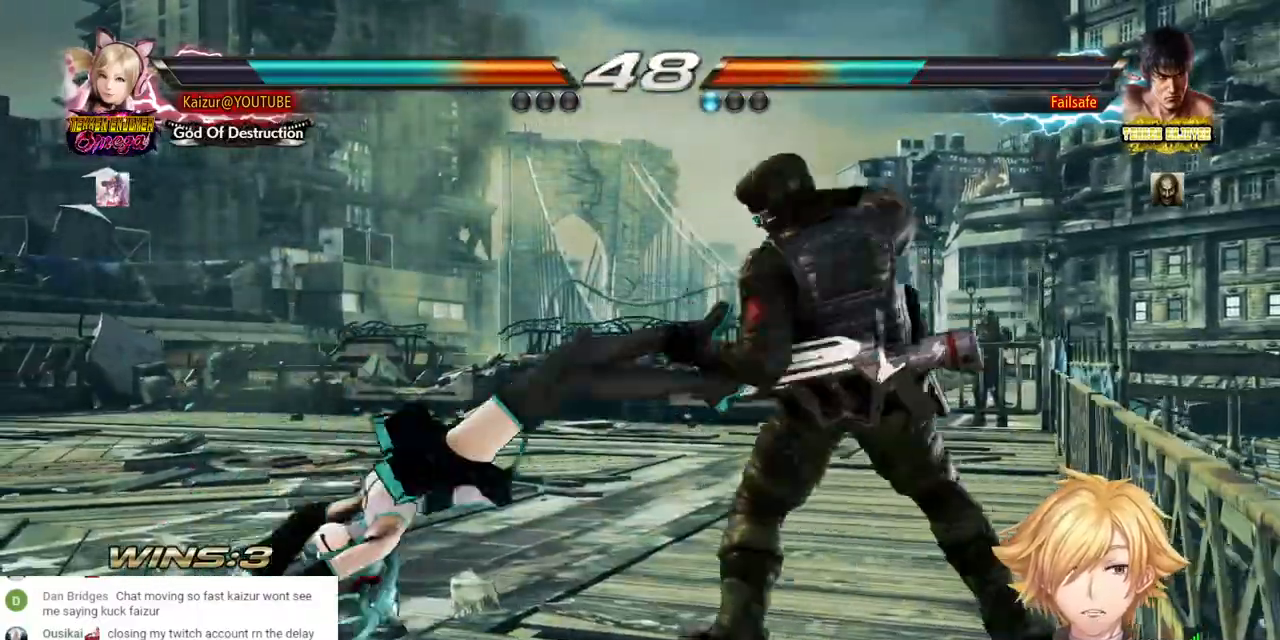
{"dt_ms": 500, "buttons": ["DPAD_LEFT"], "left_stick": "center", "right_stick": "center"}
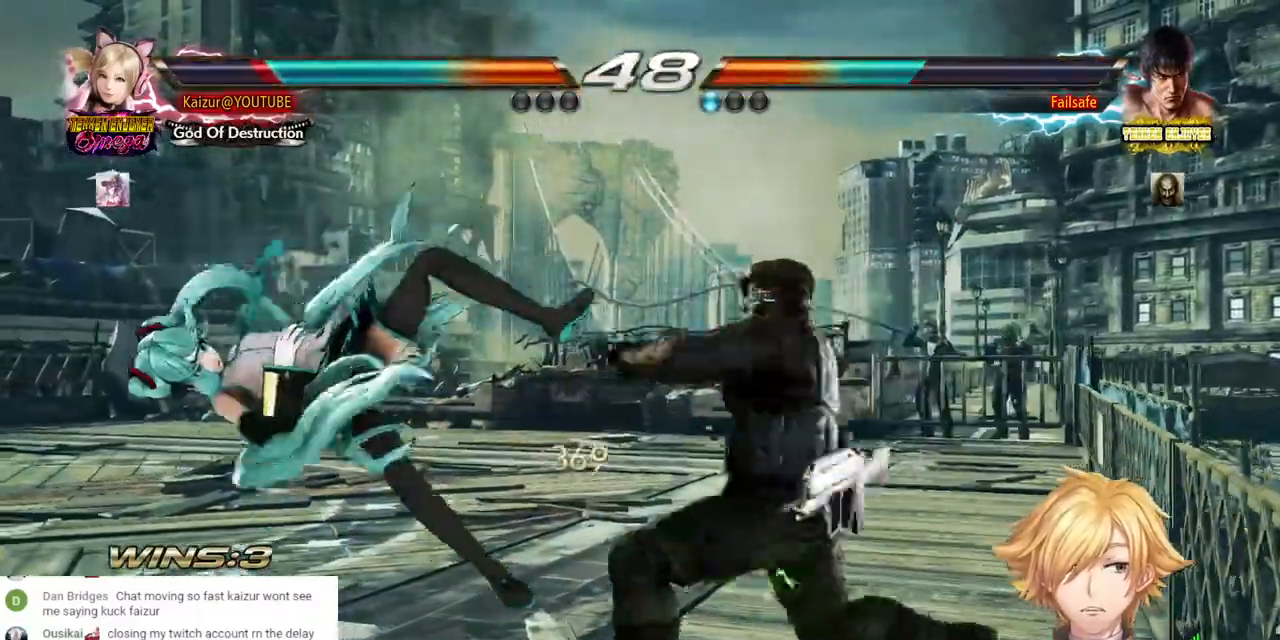
{"dt_ms": 500, "buttons": ["DPAD_LEFT"], "left_stick": "center", "right_stick": "center", "events": []}
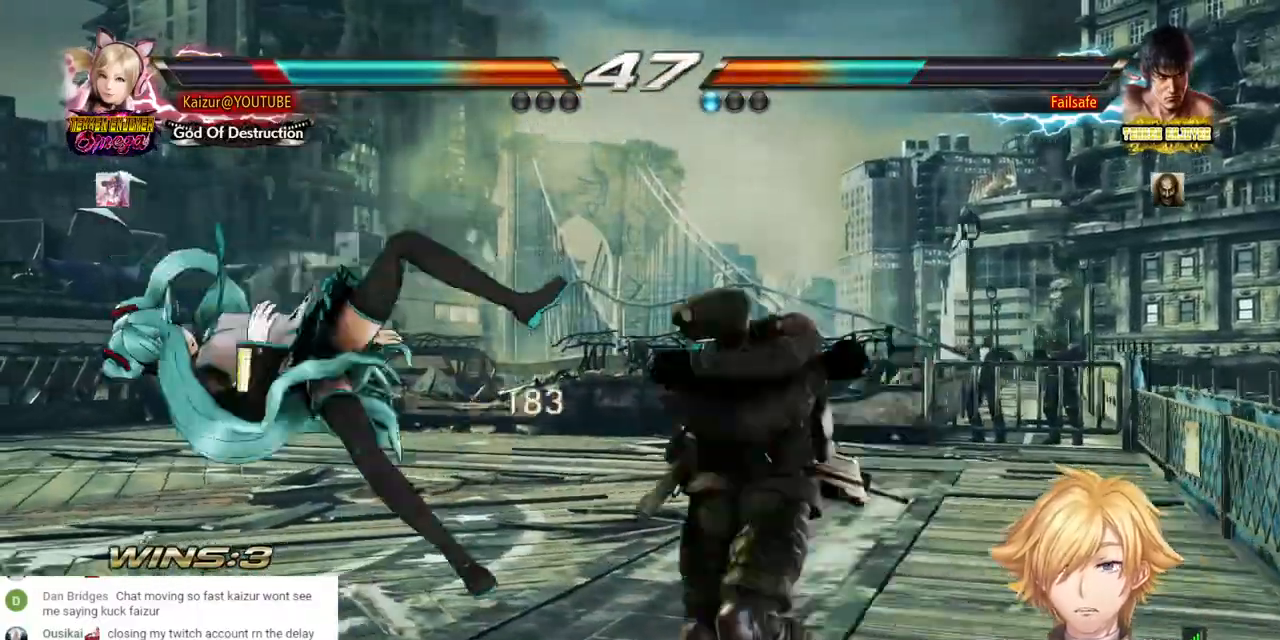
{"dt_ms": 500, "buttons": ["DPAD_LEFT"], "left_stick": "center", "right_stick": "center", "events": []}
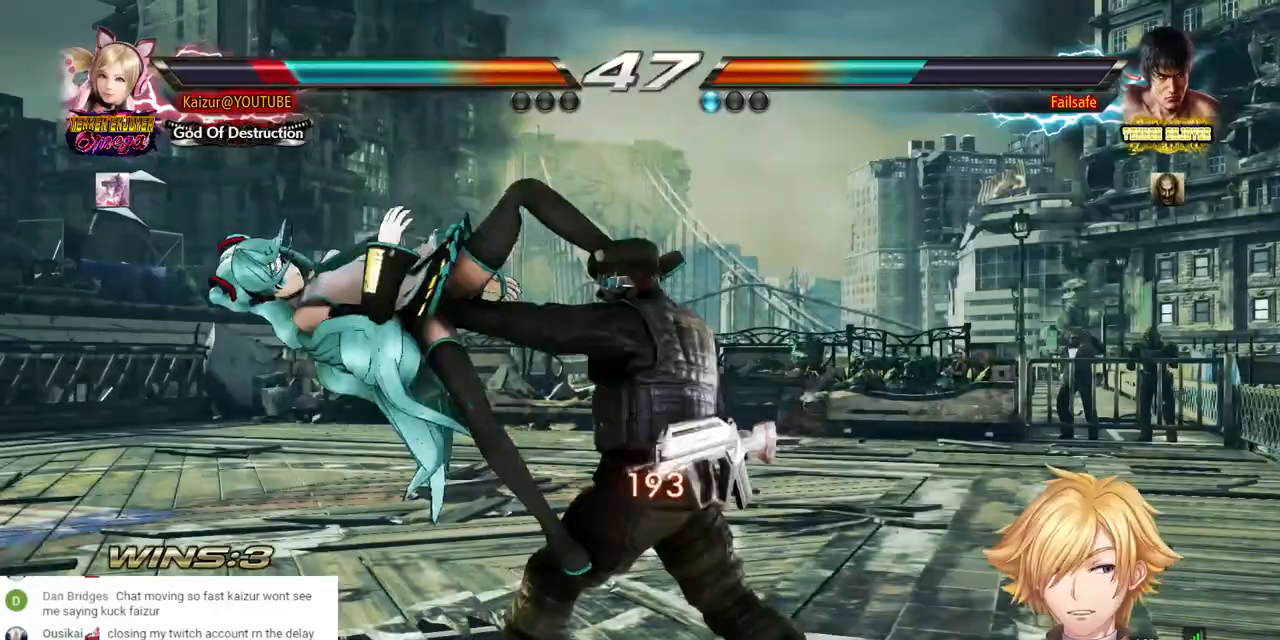
{"dt_ms": 500, "buttons": ["CROSS", "DPAD_LEFT"], "left_stick": "center", "right_stick": "center", "events": [[217, "DPAD_LEFT", "up"], [450, "DPAD_LEFT", "down"], [467, "CROSS", "down"]]}
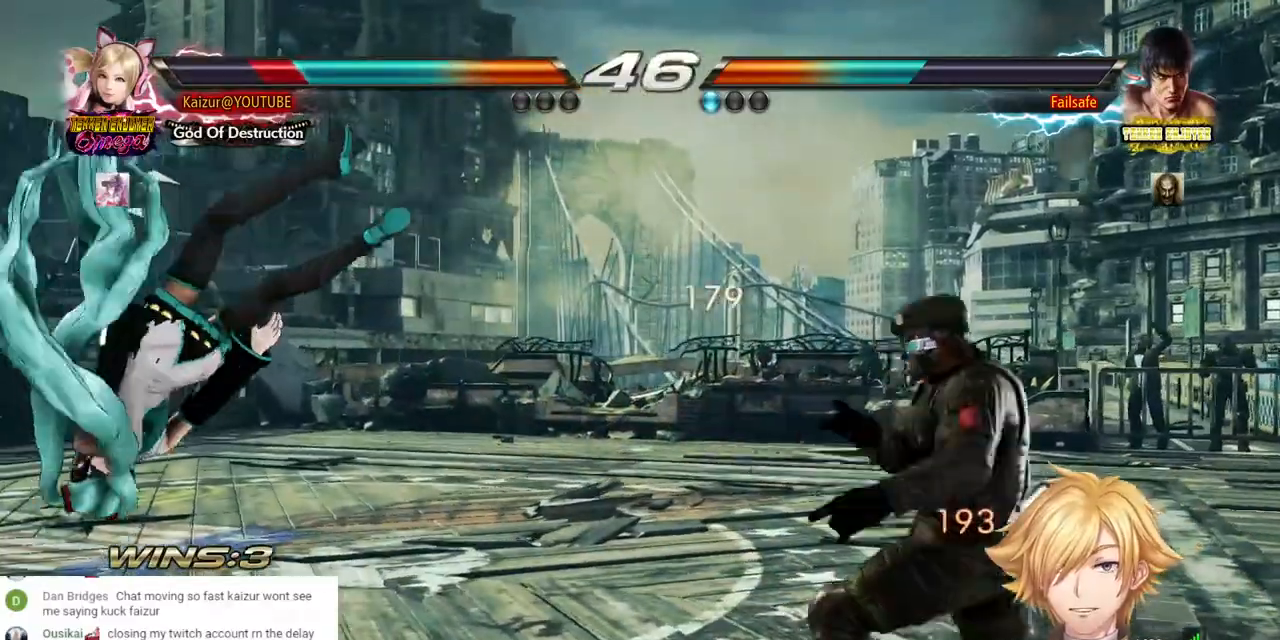
{"dt_ms": 500, "buttons": ["CROSS", "DPAD_LEFT"], "left_stick": "center", "right_stick": "center", "events": [[33, "DPAD_LEFT", "up"], [50, "CROSS", "up"], [133, "DPAD_LEFT", "down"], [183, "DPAD_LEFT", "up"], [267, "DPAD_LEFT", "down"], [333, "DPAD_LEFT", "up"], [400, "DPAD_LEFT", "down"], [467, "CROSS", "down"]]}
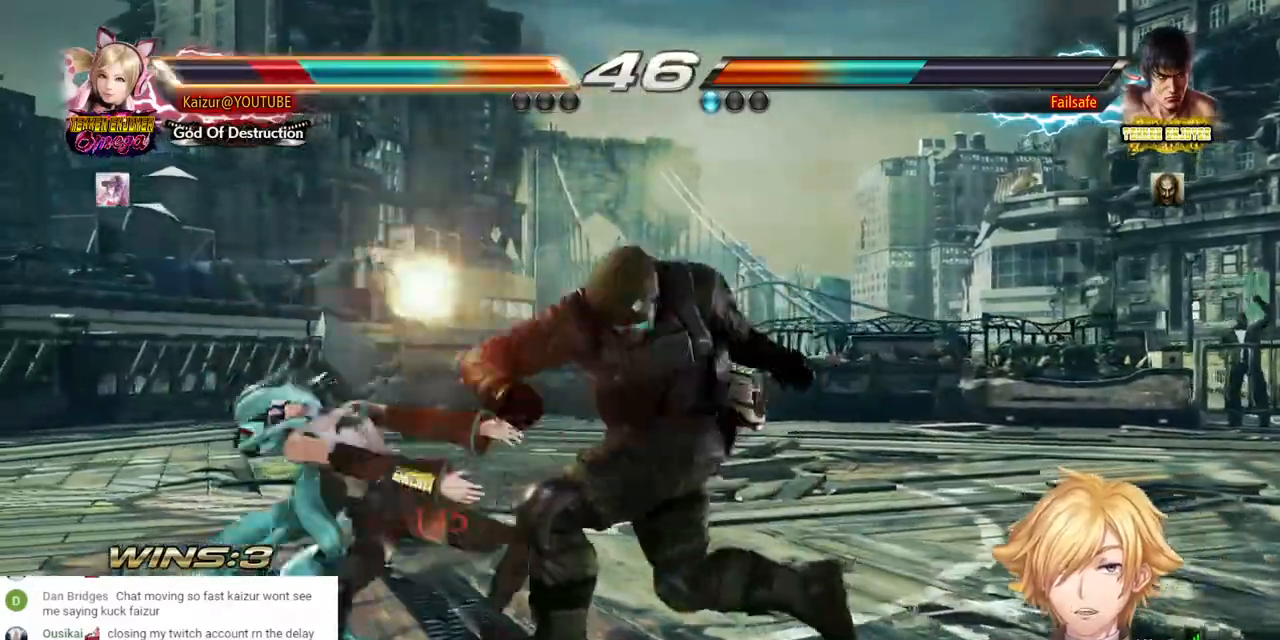
{"dt_ms": 500, "buttons": ["CROSS", "DPAD_LEFT"], "left_stick": "center", "right_stick": "center", "events": [[17, "DPAD_LEFT", "up"], [100, "DPAD_LEFT", "down"], [117, "CROSS", "up"], [200, "CROSS", "down"], [200, "DPAD_LEFT", "up"], [283, "DPAD_LEFT", "down"], [350, "CROSS", "up"], [433, "CROSS", "down"]]}
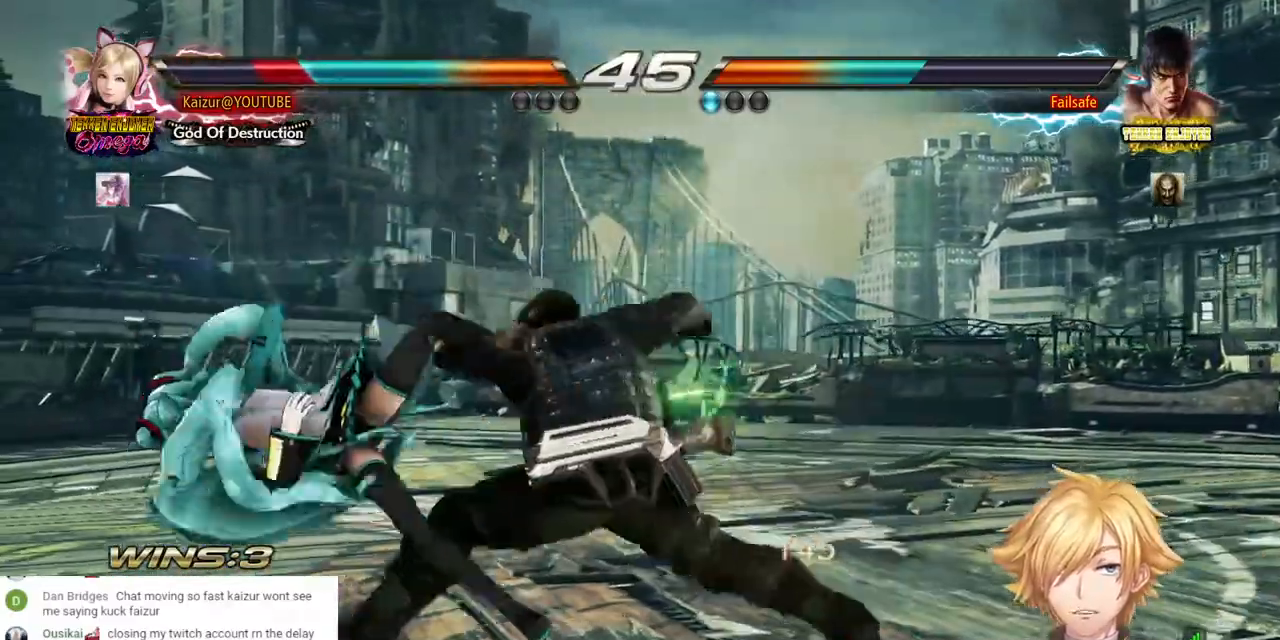
{"dt_ms": 1000, "buttons": ["DPAD_LEFT"], "left_stick": "center", "right_stick": "center", "events": [[33, "CROSS", "up"]]}
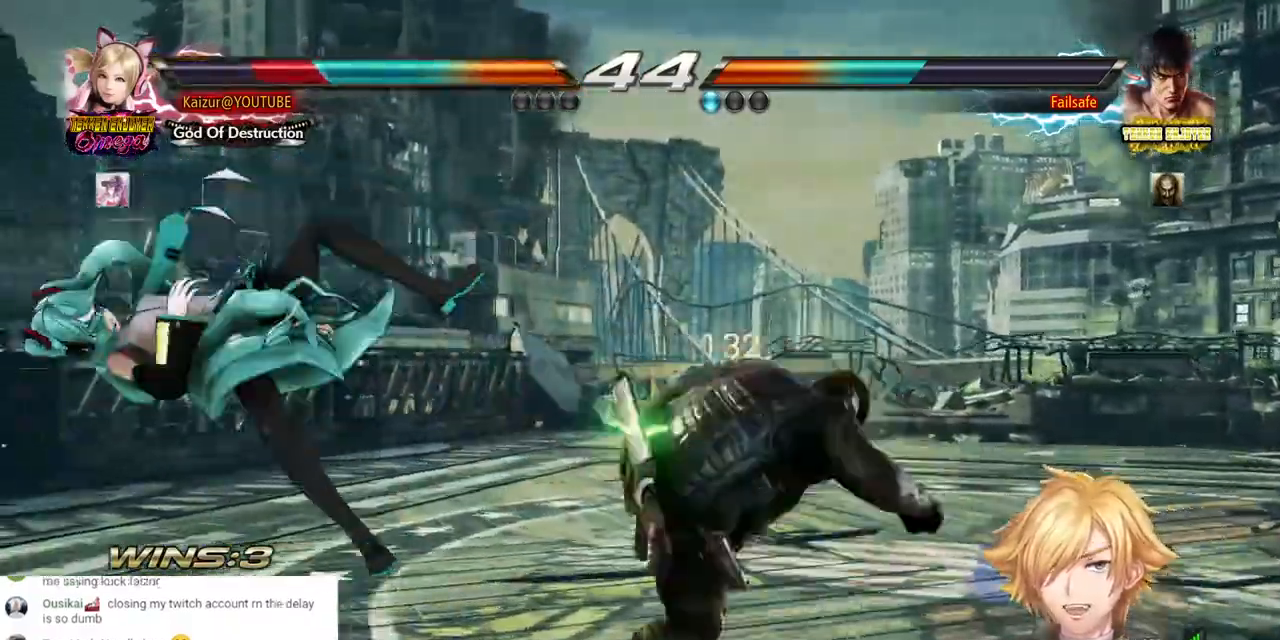
{"dt_ms": 500, "buttons": ["DPAD_LEFT"], "left_stick": "center", "right_stick": "center", "events": []}
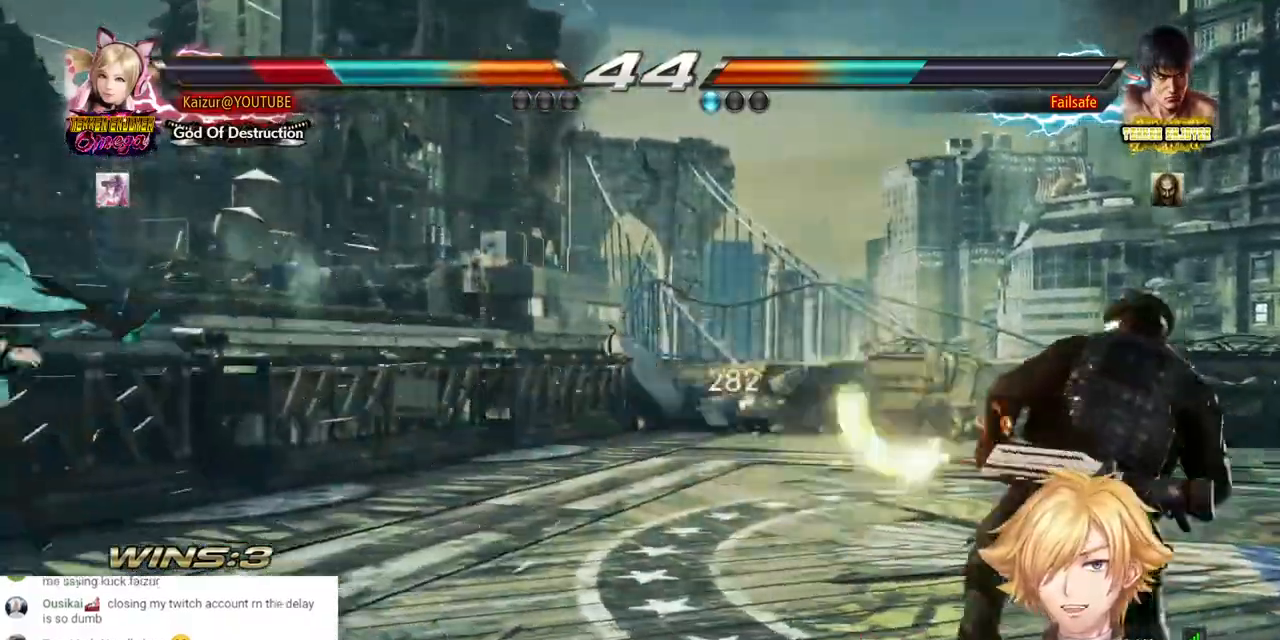
{"dt_ms": 500, "buttons": ["DPAD_LEFT"], "left_stick": "center", "right_stick": "center", "events": []}
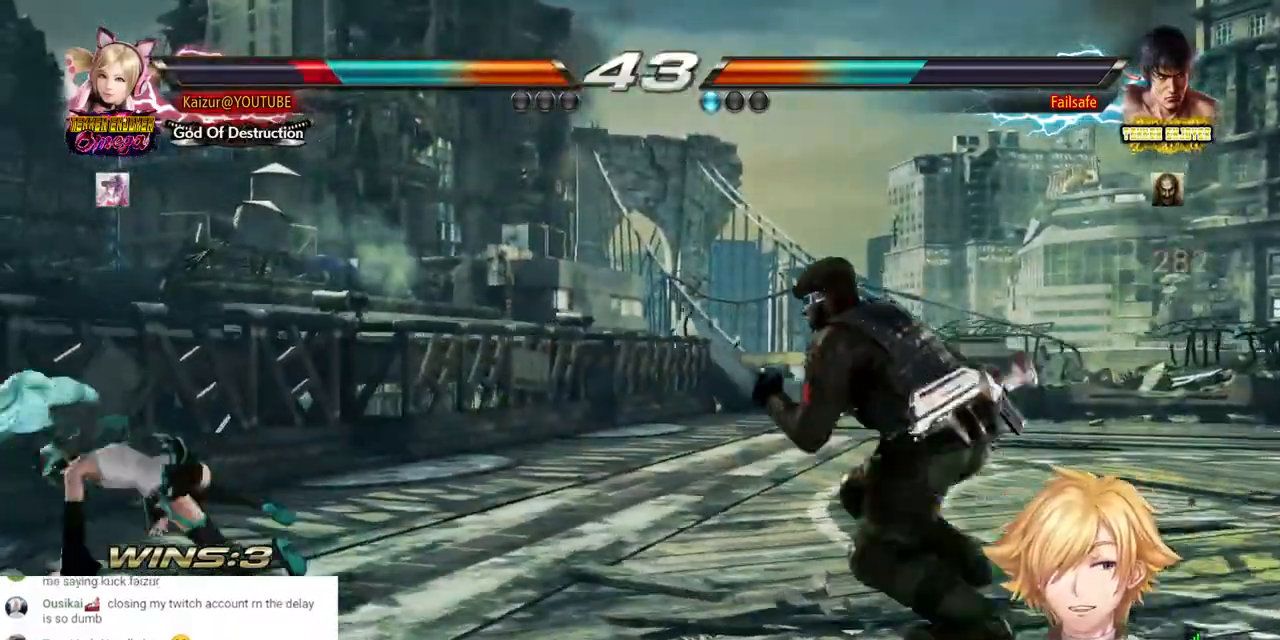
{"dt_ms": 500, "buttons": [], "left_stick": "center", "right_stick": "center", "events": [[17, "DPAD_LEFT", "up"]]}
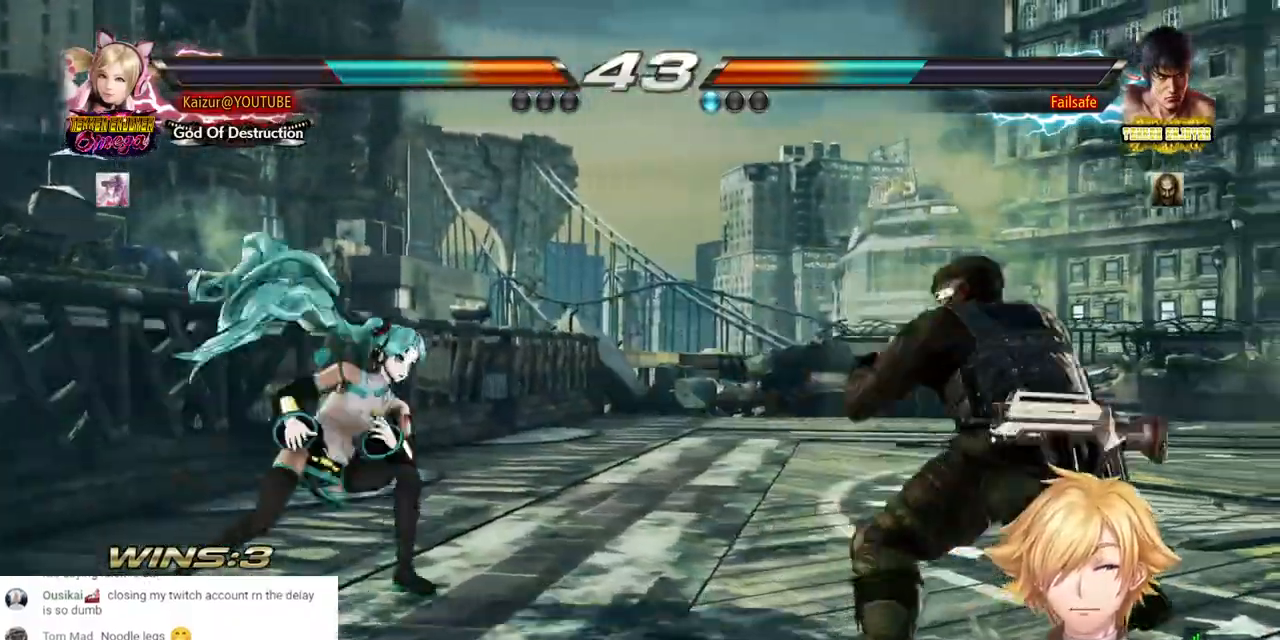
{"dt_ms": 500, "buttons": [], "left_stick": "center", "right_stick": "center", "events": [[100, "DPAD_LEFT", "down"], [433, "DPAD_LEFT", "up"]]}
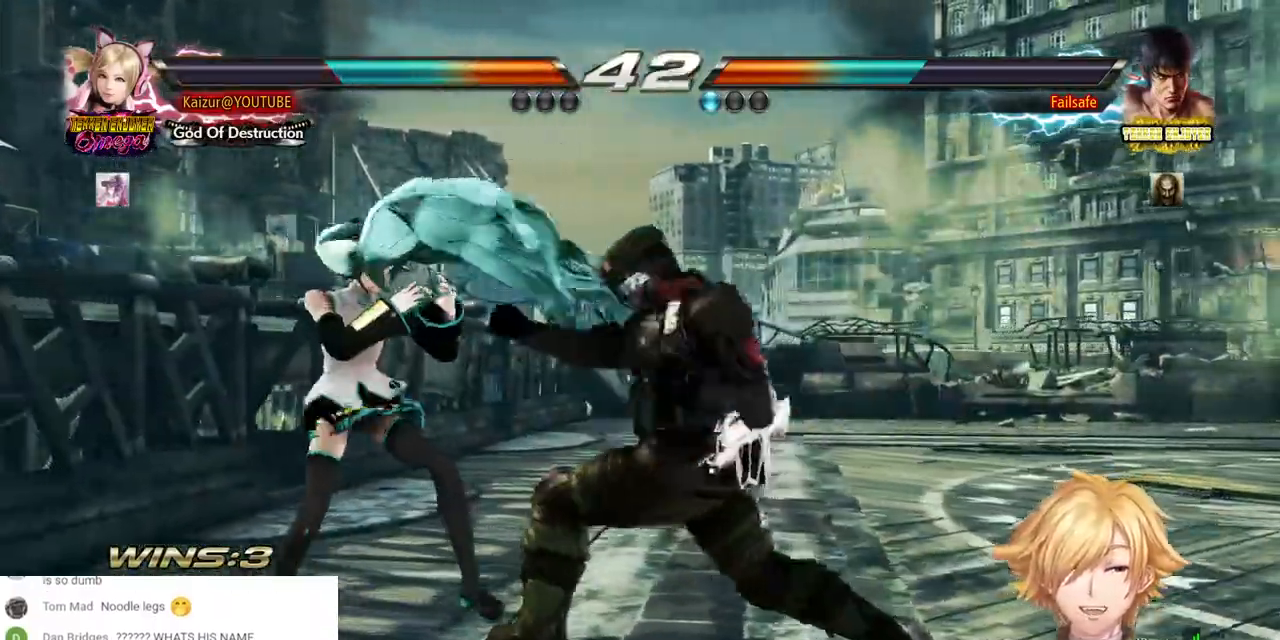
{"dt_ms": 500, "buttons": ["DPAD_DOWN", "DPAD_RIGHT"], "left_stick": "center", "right_stick": "center", "events": [[217, "DPAD_RIGHT", "down"], [317, "DPAD_RIGHT", "up"], [400, "DPAD_DOWN", "down"], [400, "DPAD_RIGHT", "down"]]}
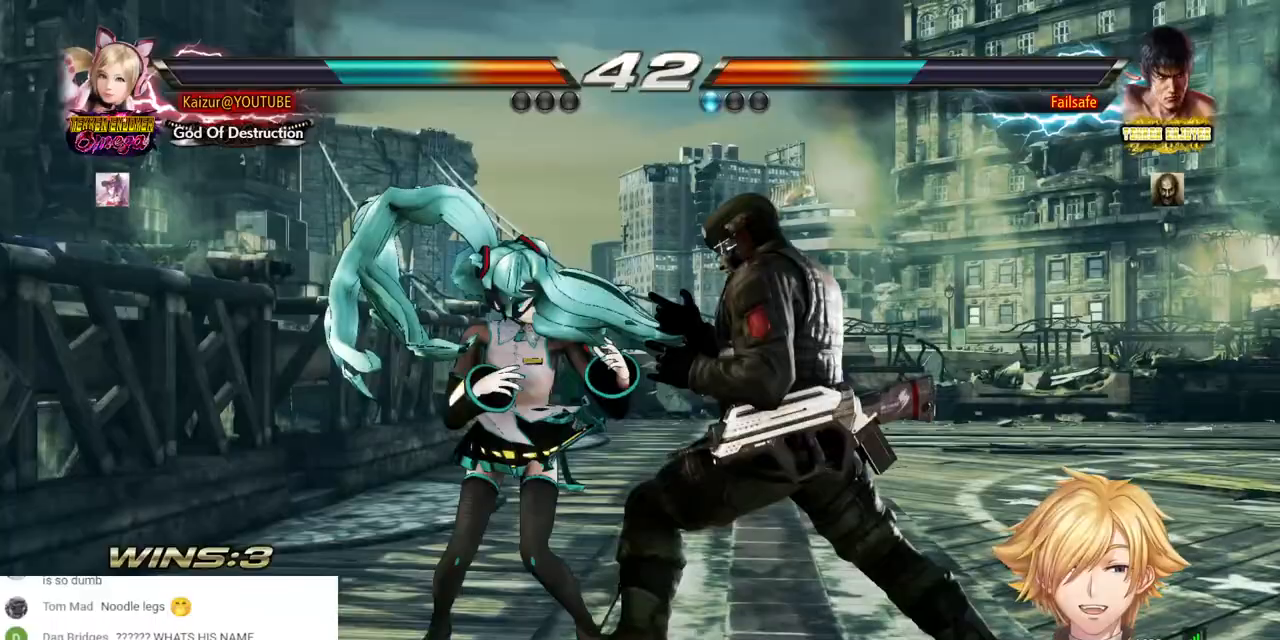
{"dt_ms": 500, "buttons": ["DPAD_DOWN", "DPAD_RIGHT"], "left_stick": "center", "right_stick": "center", "events": []}
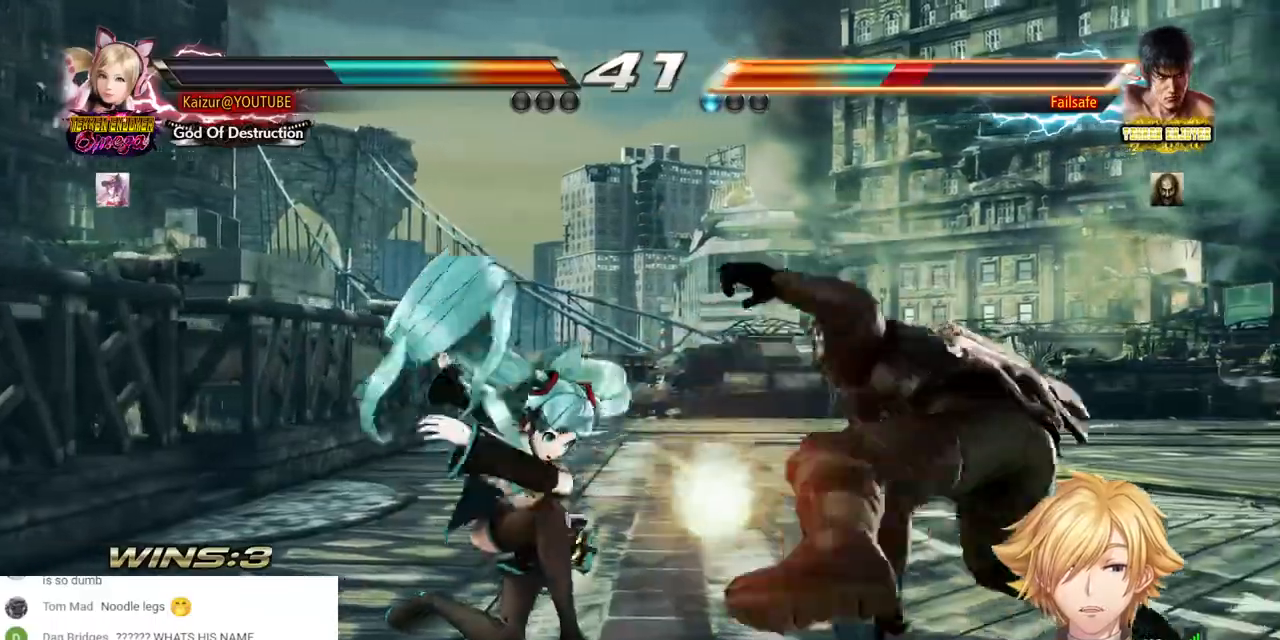
{"dt_ms": 500, "buttons": ["CROSS", "DPAD_DOWN", "DPAD_RIGHT"], "left_stick": "center", "right_stick": "center", "events": [[117, "DPAD_DOWN", "up"], [117, "DPAD_RIGHT", "up"], [317, "DPAD_DOWN", "down"], [317, "DPAD_RIGHT", "down"], [383, "CROSS", "down"]]}
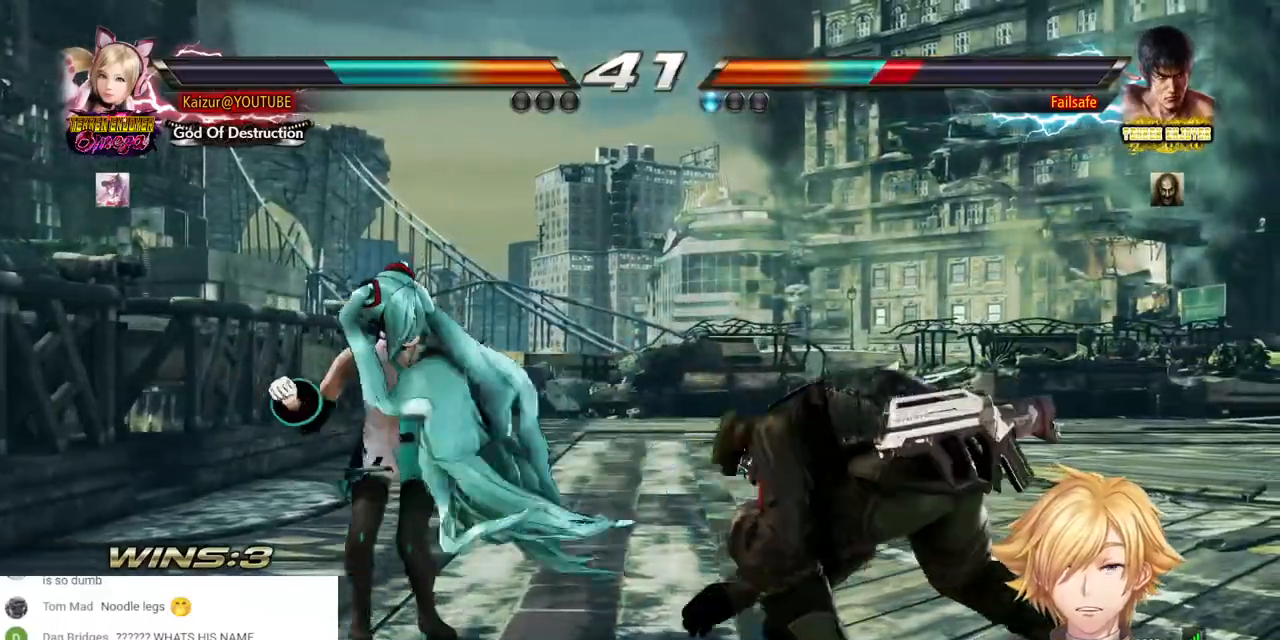
{"dt_ms": 1000, "buttons": ["CROSS", "DPAD_LEFT"], "left_stick": "center", "right_stick": "center", "events": [[50, "CROSS", "up"], [250, "DPAD_DOWN", "up"], [283, "DPAD_RIGHT", "up"], [617, "DPAD_LEFT", "down"], [700, "CROSS", "down"]]}
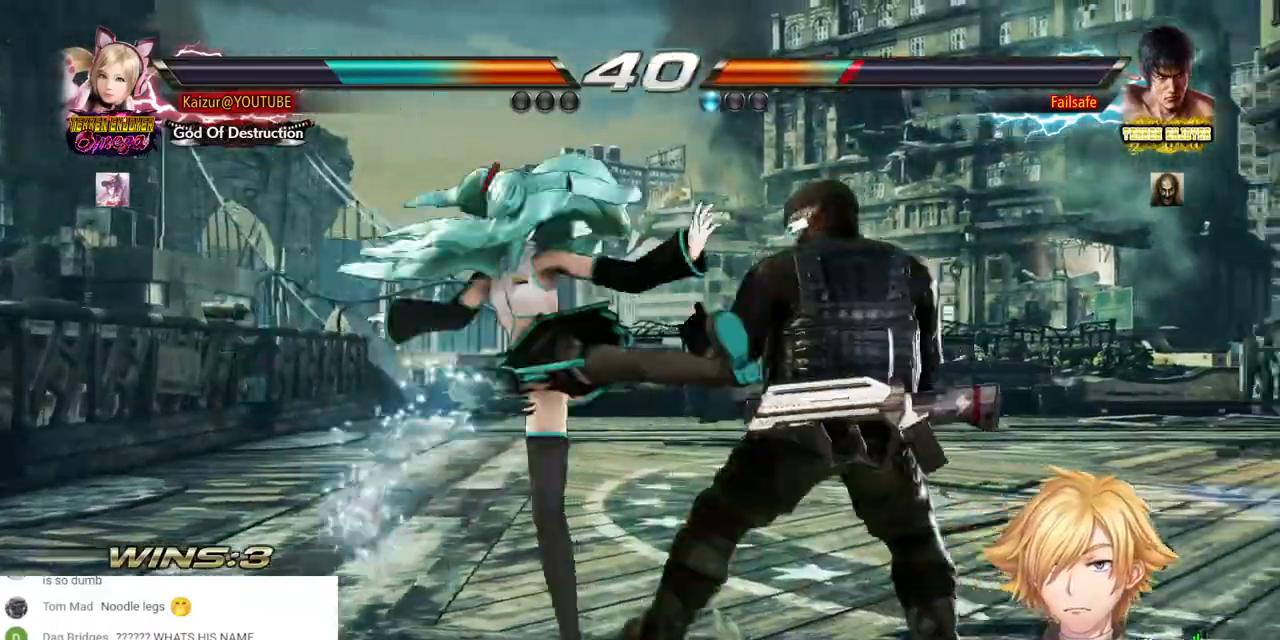
{"dt_ms": 500, "buttons": ["DPAD_DOWN", "DPAD_LEFT"], "left_stick": "center", "right_stick": "center", "events": [[350, "CROSS", "up"], [417, "DPAD_DOWN", "down"]]}
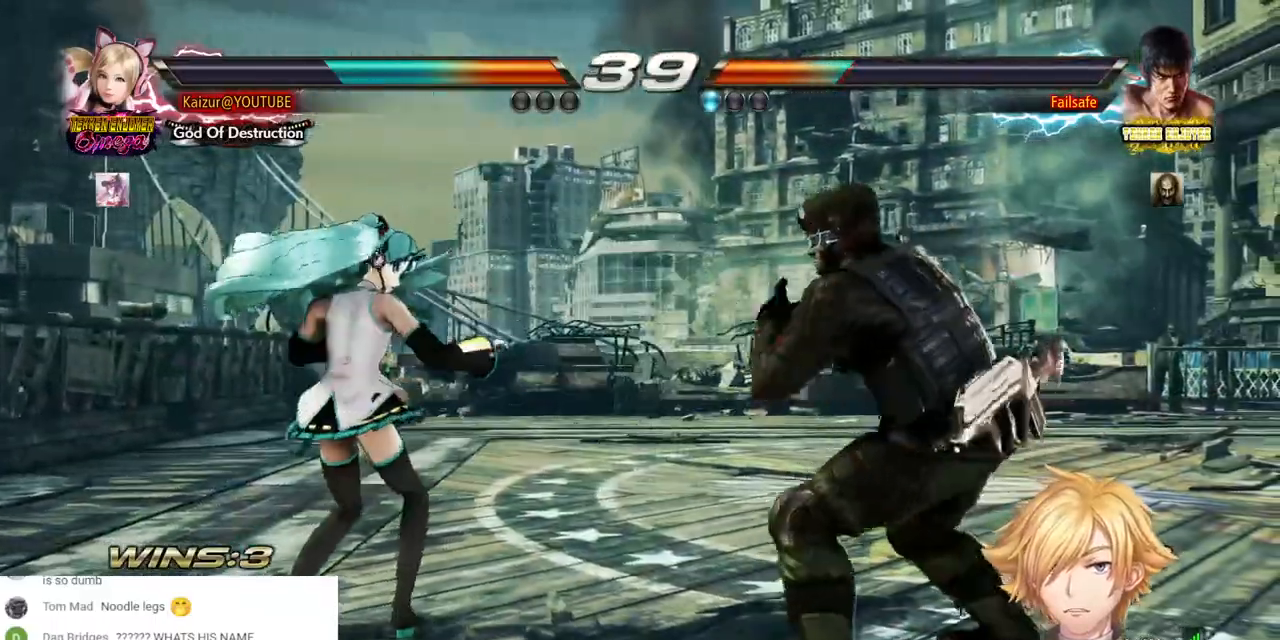
{"dt_ms": 500, "buttons": [], "left_stick": "center", "right_stick": "center", "events": [[300, "DPAD_DOWN", "up"], [300, "DPAD_LEFT", "up"]]}
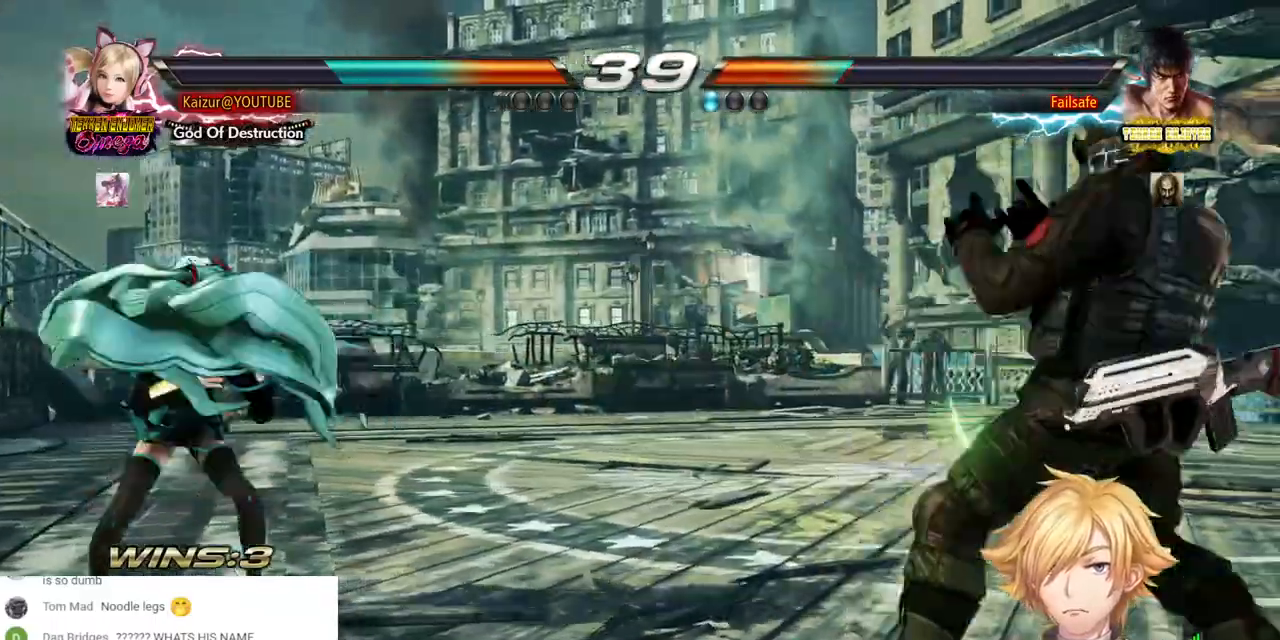
{"dt_ms": 500, "buttons": [], "left_stick": "center", "right_stick": "center", "events": [[233, "DPAD_LEFT", "down"], [317, "DPAD_LEFT", "up"], [383, "DPAD_LEFT", "down"], [467, "DPAD_LEFT", "up"]]}
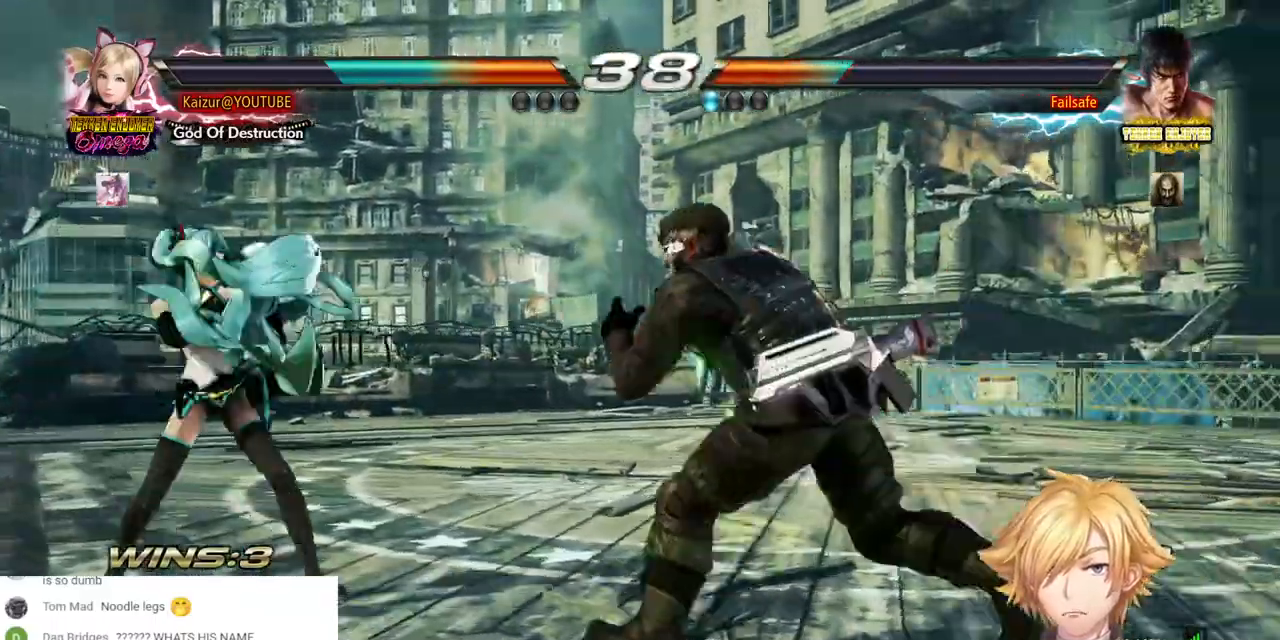
{"dt_ms": 500, "buttons": [], "left_stick": "center", "right_stick": "center", "events": [[217, "DPAD_LEFT", "down"], [317, "DPAD_LEFT", "up"], [383, "DPAD_LEFT", "down"], [500, "DPAD_LEFT", "up"]]}
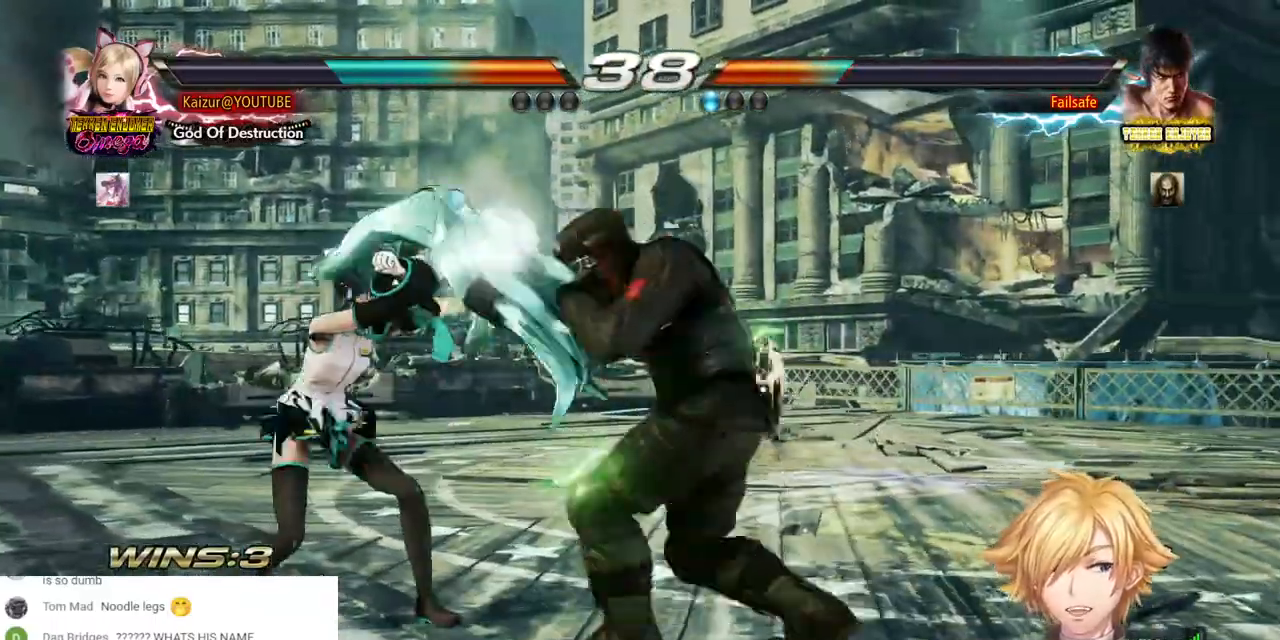
{"dt_ms": 500, "buttons": [], "left_stick": "center", "right_stick": "center", "events": []}